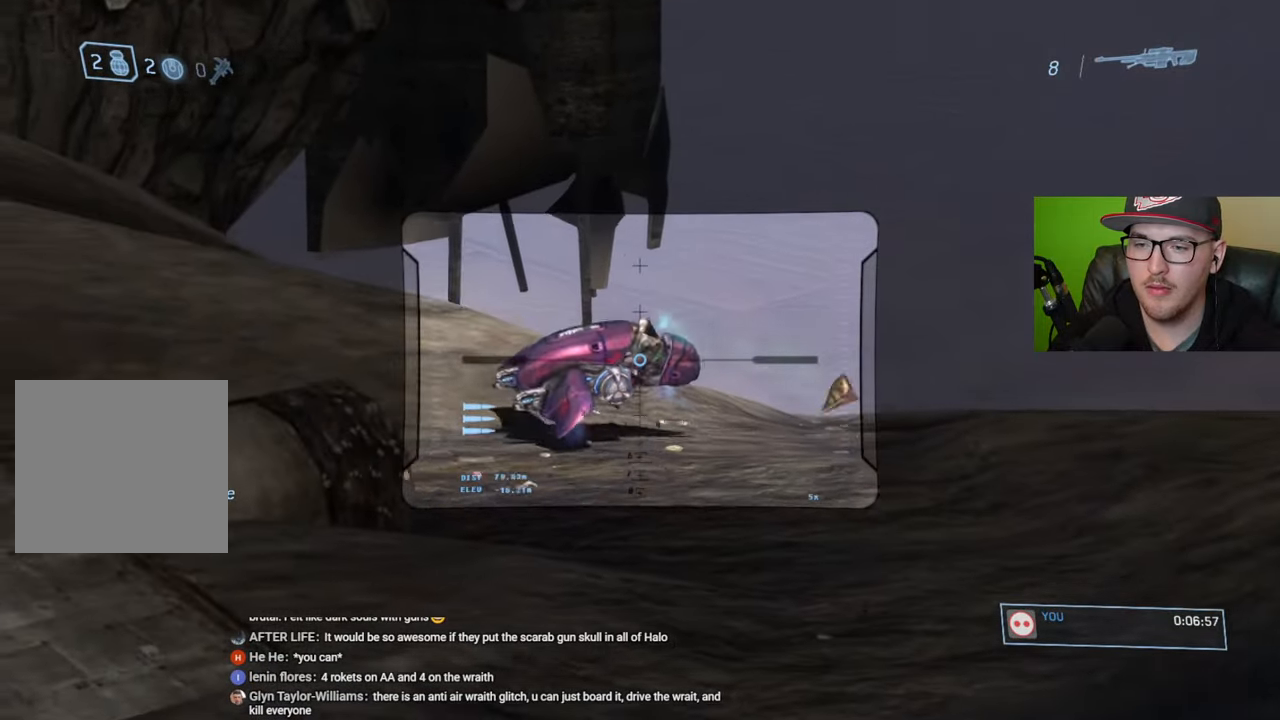
Gameplay with a controller (Xbox layout); each line is a JSON object with the inputs held at the frame after it. "events" lists button and stick changes between this image and that frame as [ms after this image, input, new state], when the widget could be followed in between.
{"buttons": [], "left_stick": "down", "right_stick": "center", "events": [[34, "right_stick", "up"], [200, "R2", "down"], [317, "R2", "up"], [317, "right_stick", "left"], [417, "right_stick", "center"]]}
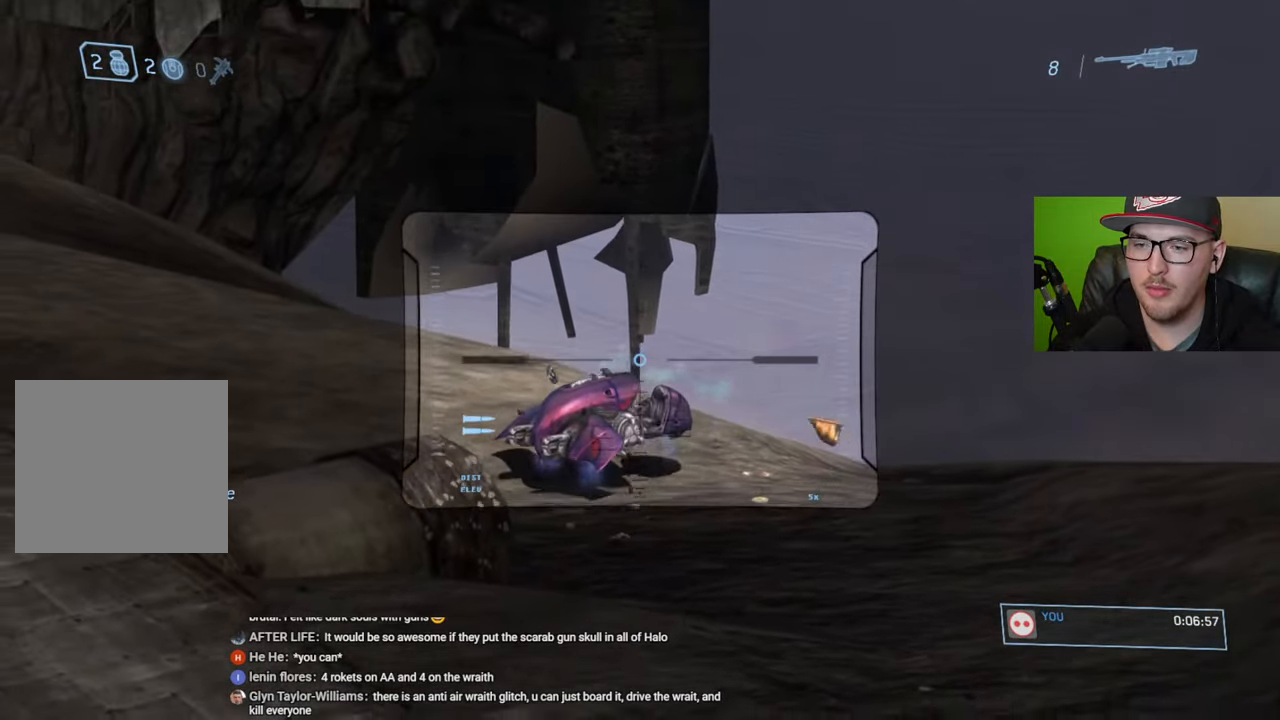
{"buttons": [], "left_stick": "down-left", "right_stick": "up-left", "events": [[17, "right_stick", "down"], [134, "R1", "down"], [200, "R1", "up"], [200, "right_stick", "down-left"], [300, "right_stick", "left"], [350, "left_stick", "down-left"], [467, "right_stick", "up-left"]]}
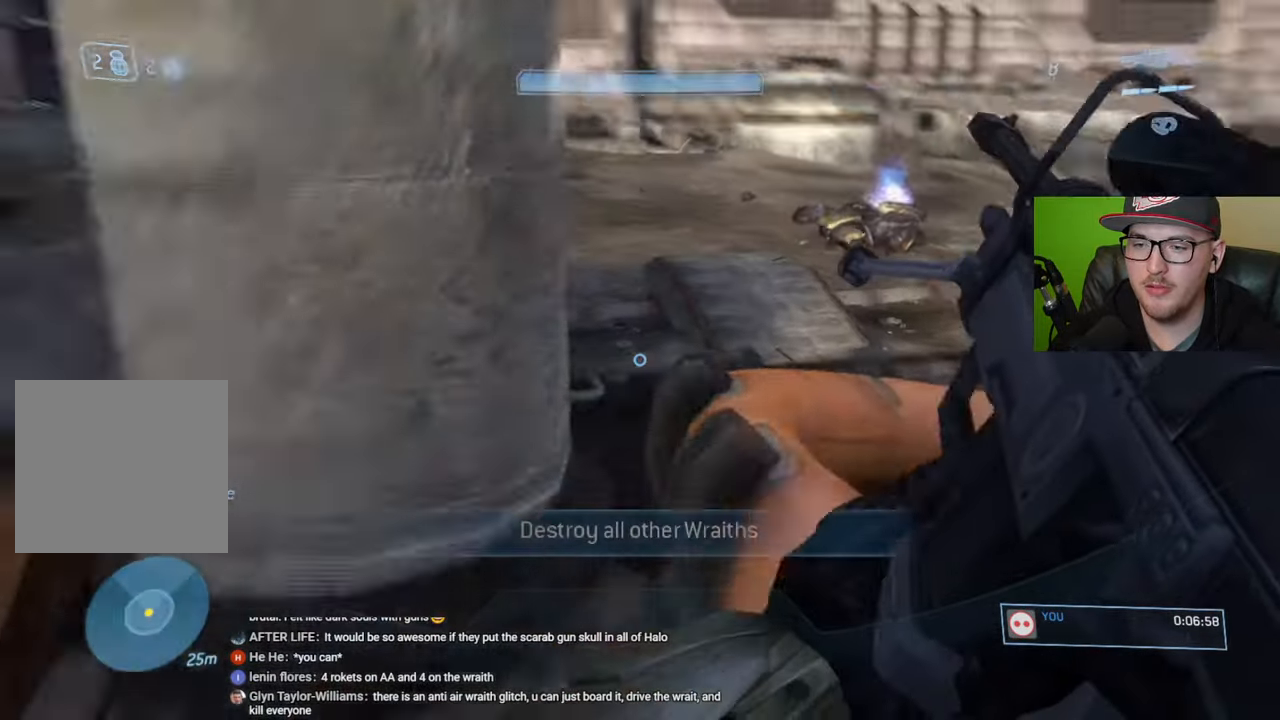
{"buttons": [], "left_stick": "left", "right_stick": "center", "events": [[100, "left_stick", "left"], [234, "right_stick", "center"]]}
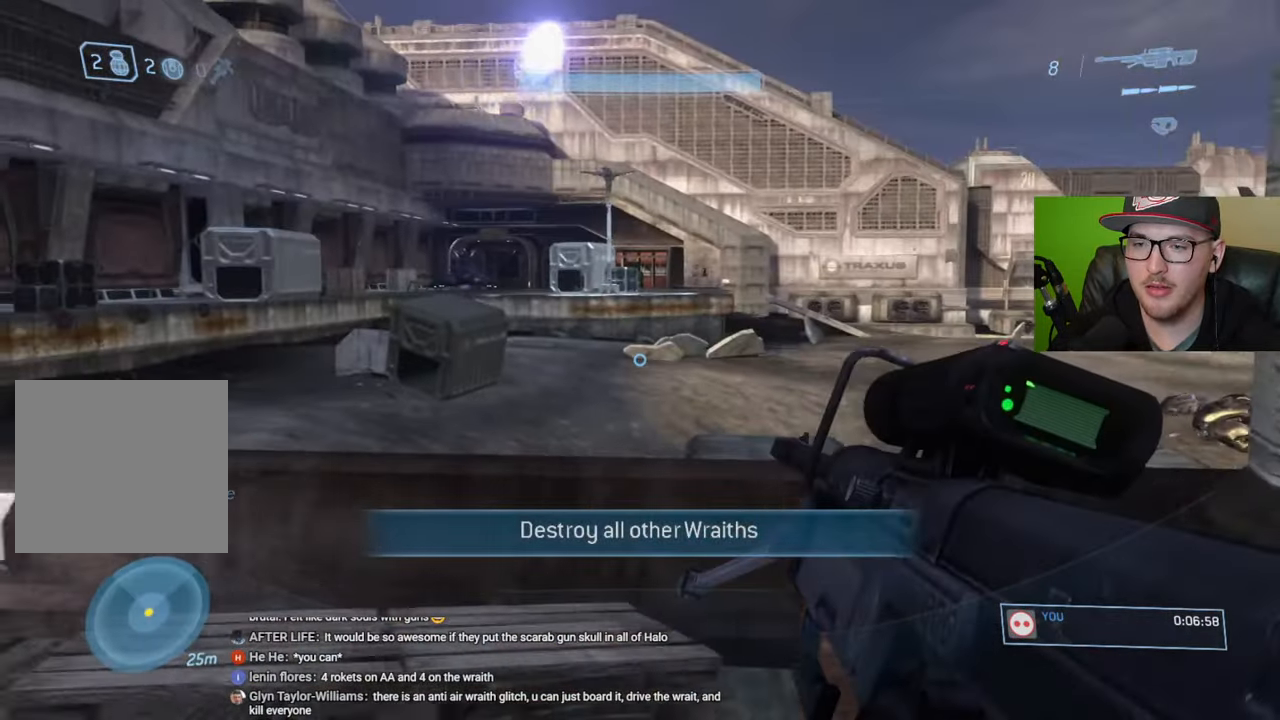
{"buttons": [], "left_stick": "left", "right_stick": "up-left", "events": [[400, "right_stick", "up"], [500, "right_stick", "up-left"]]}
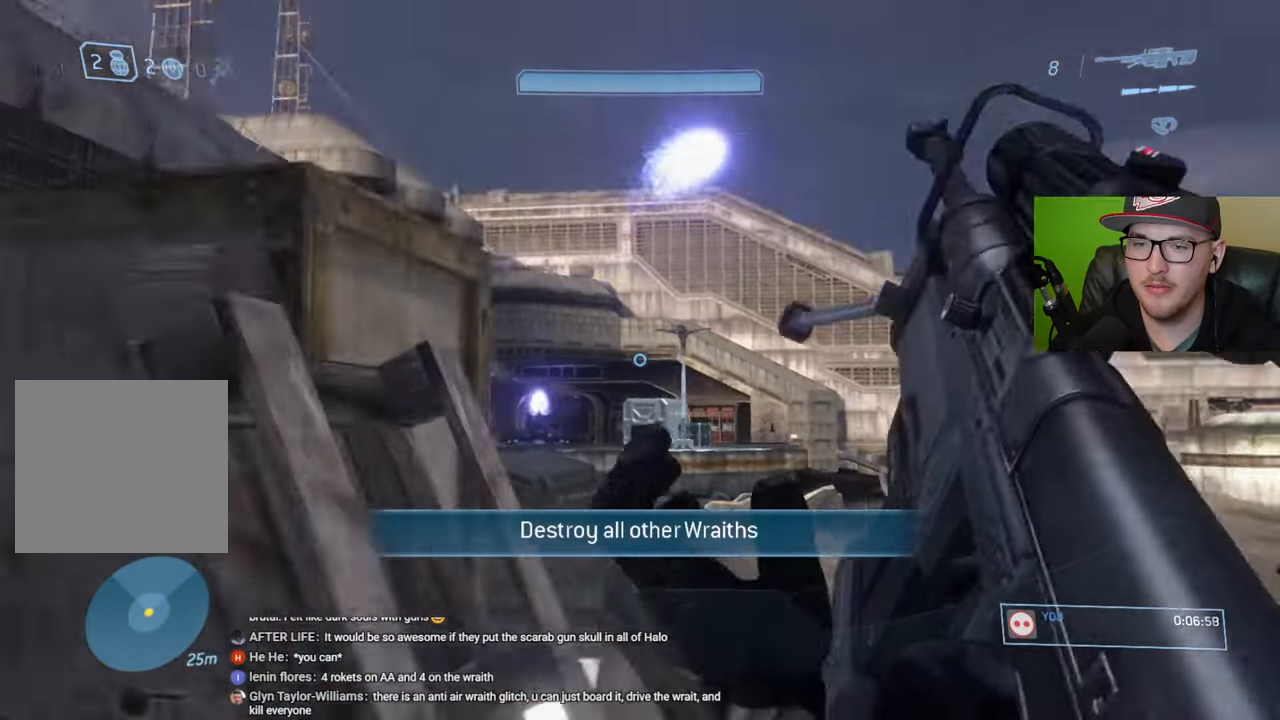
{"buttons": [], "left_stick": "left", "right_stick": "center", "events": [[17, "right_stick", "up"], [34, "right_stick", "center"], [317, "right_stick", "down"], [484, "right_stick", "center"]]}
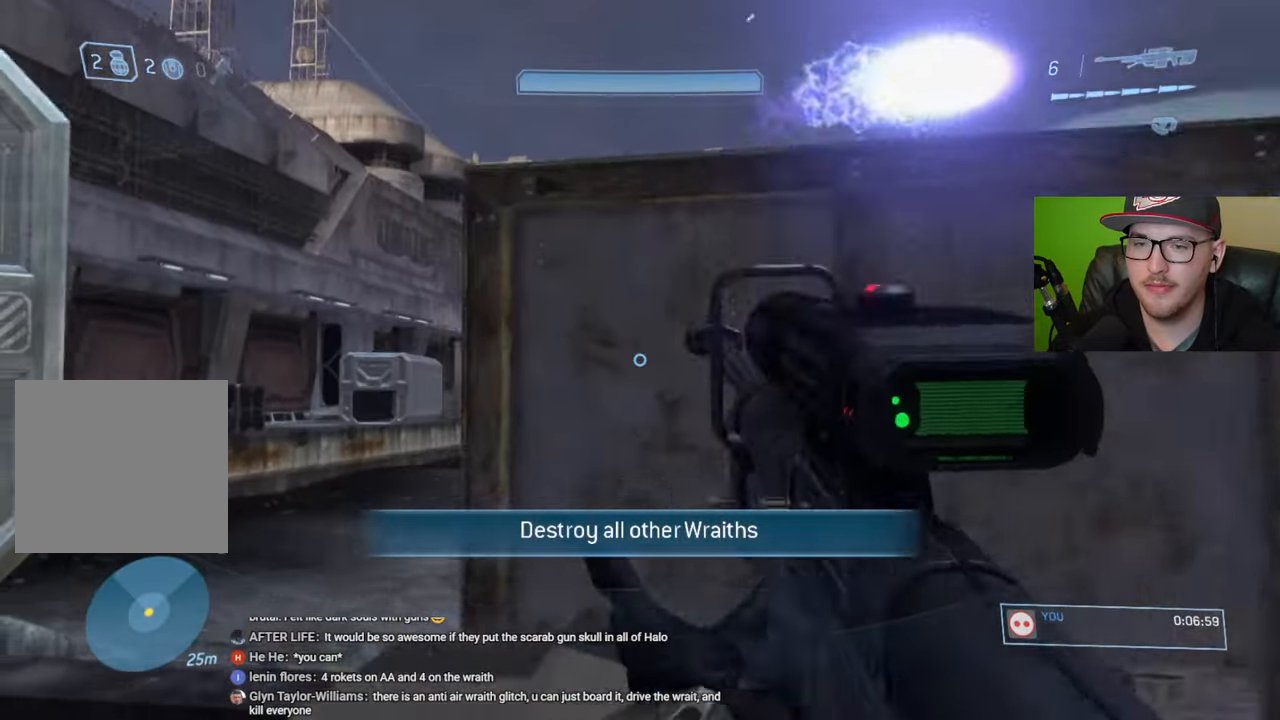
{"buttons": [], "left_stick": "left", "right_stick": "down", "events": [[67, "right_stick", "down"], [200, "right_stick", "center"], [467, "right_stick", "down"]]}
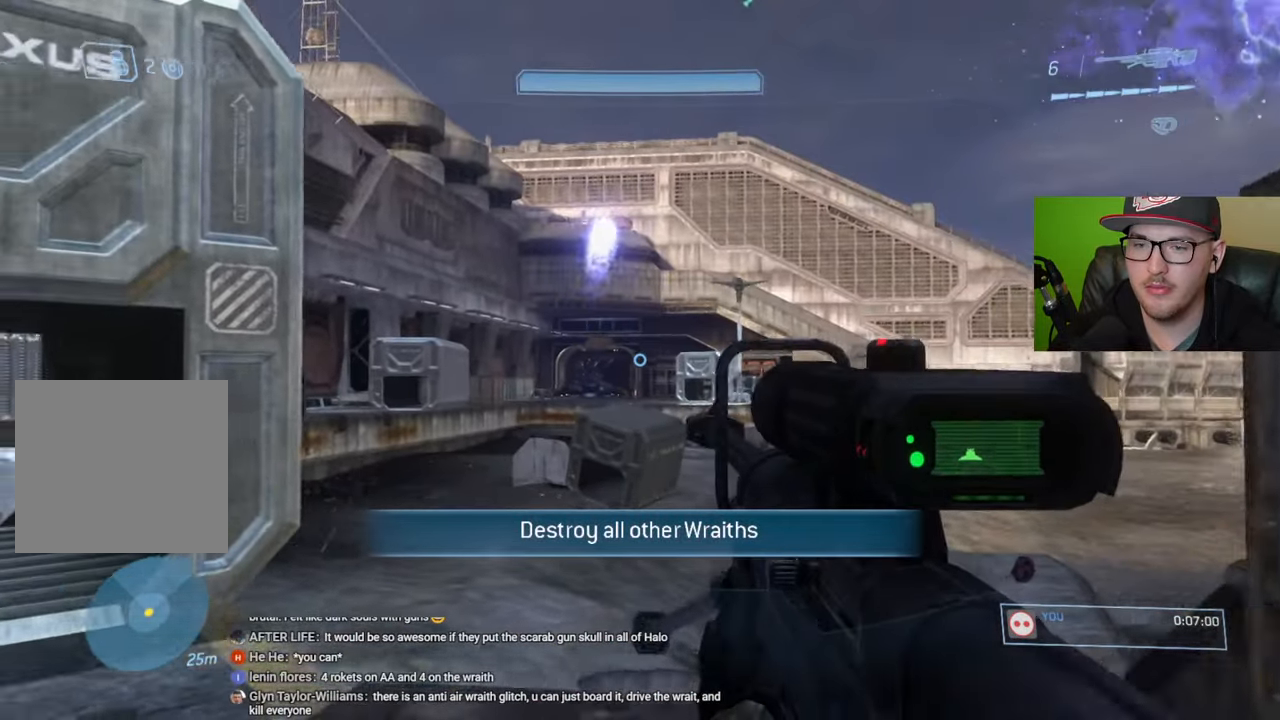
{"buttons": [], "left_stick": "center", "right_stick": "center", "events": [[67, "right_stick", "center"], [217, "R3", "down"], [317, "R3", "up"], [417, "R3", "down"], [450, "left_stick", "center"], [484, "R3", "up"]]}
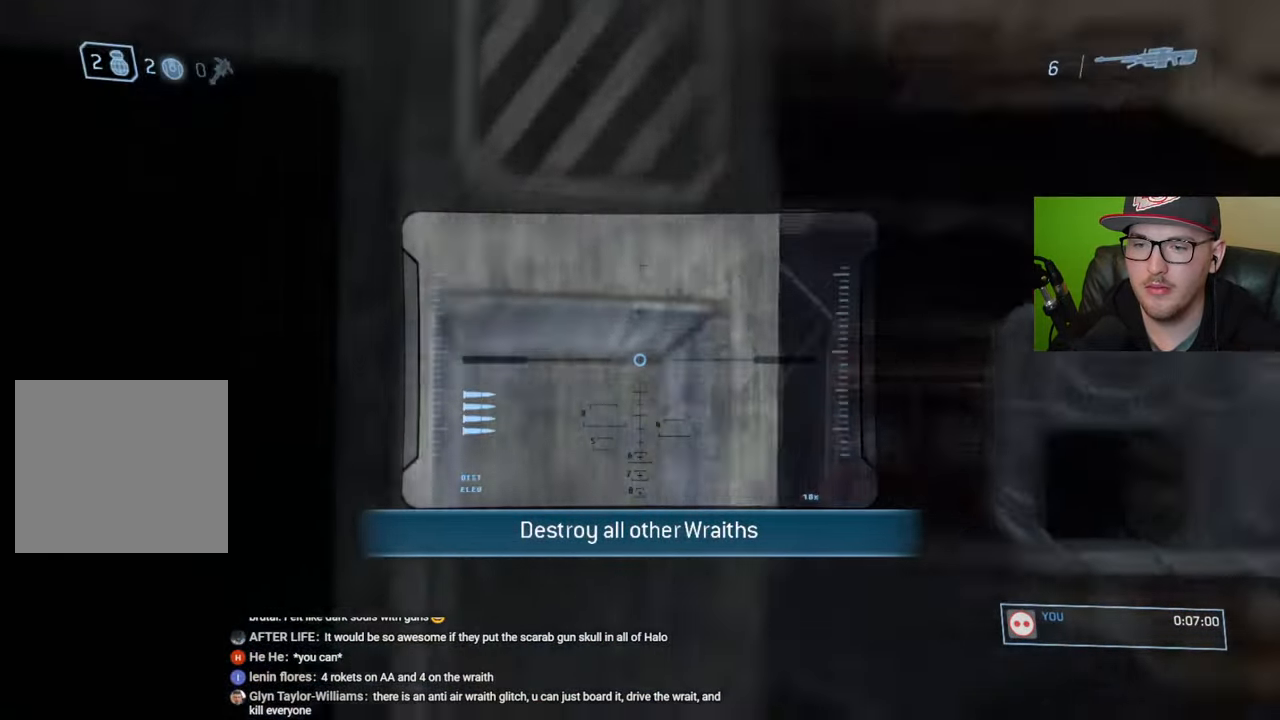
{"buttons": [], "left_stick": "center", "right_stick": "down-left", "events": [[50, "right_stick", "down-left"], [134, "left_stick", "right"], [400, "left_stick", "center"]]}
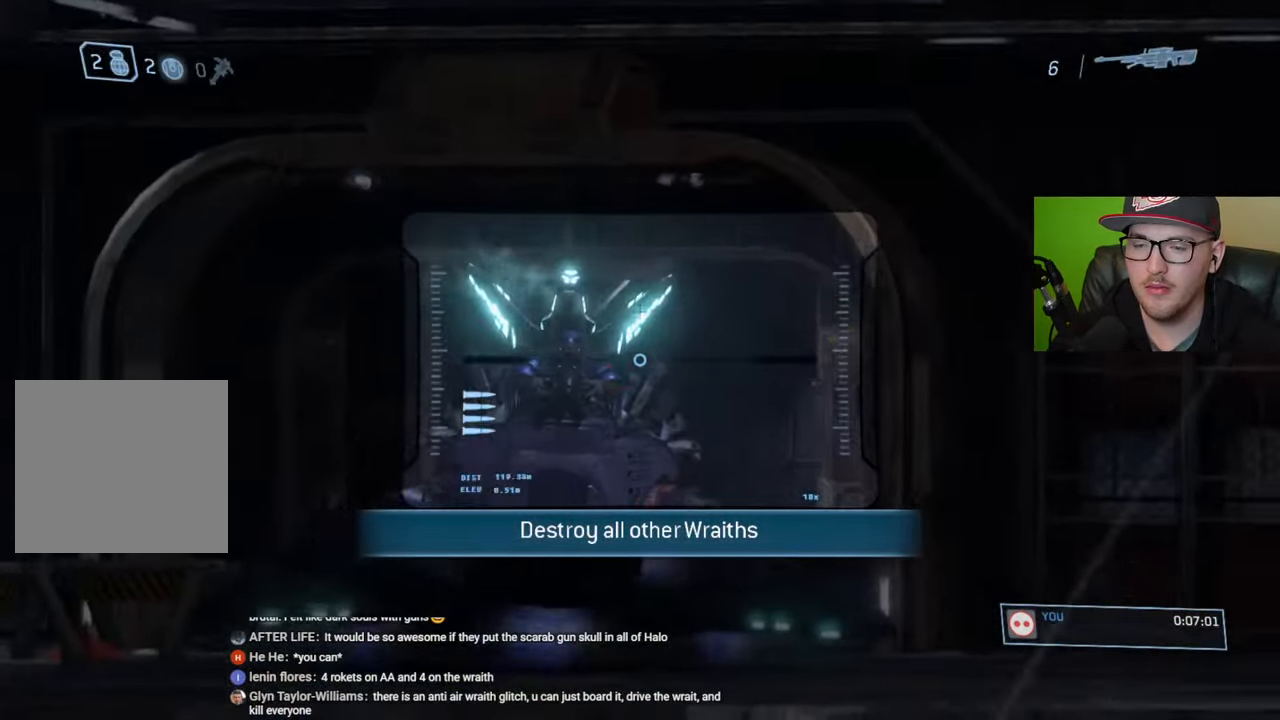
{"buttons": [], "left_stick": "center", "right_stick": "center", "events": [[84, "right_stick", "center"], [250, "right_stick", "up-right"], [300, "left_stick", "right"], [334, "right_stick", "right"], [467, "left_stick", "center"], [484, "right_stick", "center"]]}
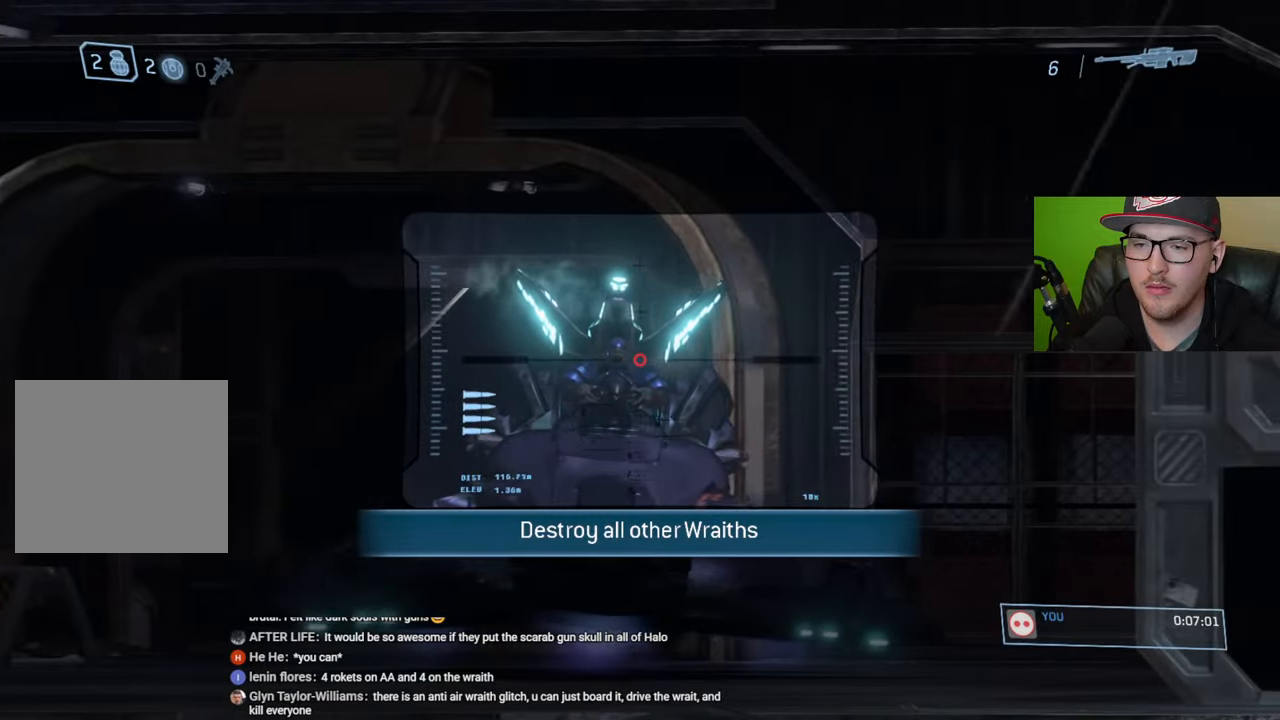
{"buttons": [], "left_stick": "left", "right_stick": "right", "events": [[34, "right_stick", "right"], [200, "R2", "down"], [300, "R2", "up"], [334, "left_stick", "left"]]}
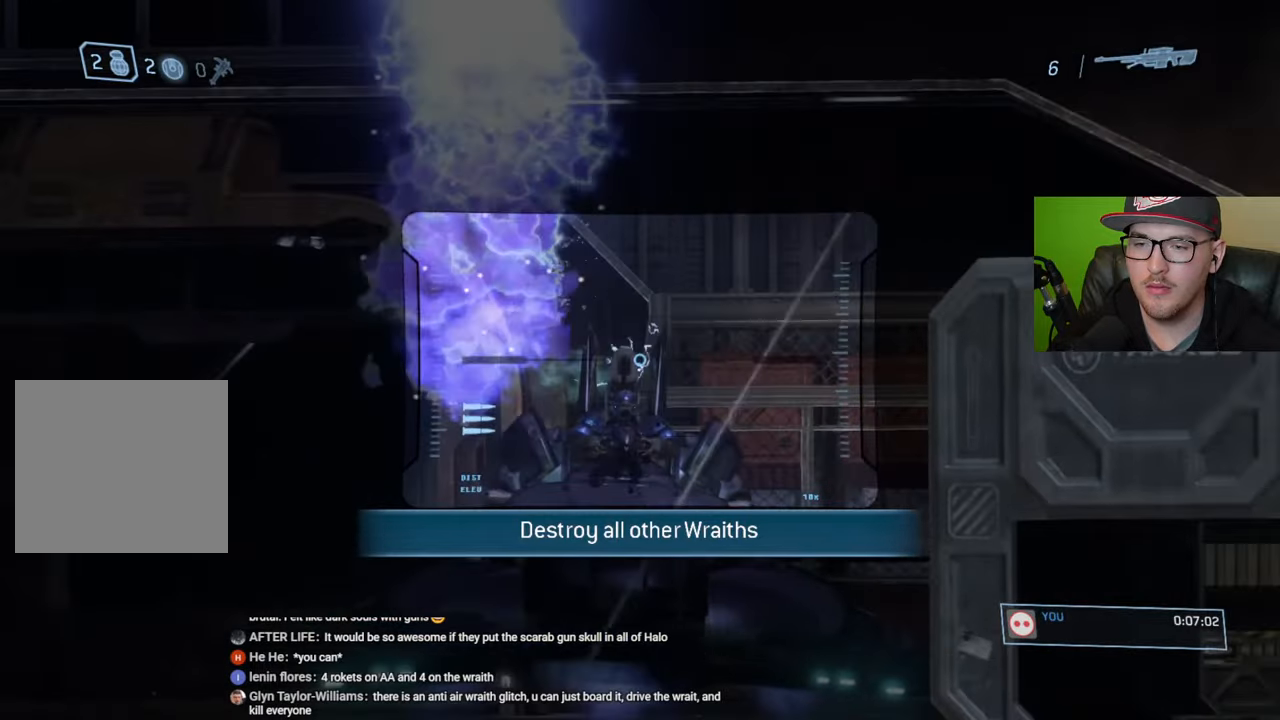
{"buttons": [], "left_stick": "left", "right_stick": "down-left", "events": [[67, "right_stick", "down-right"], [100, "left_stick", "center"], [334, "left_stick", "left"], [350, "right_stick", "down"], [500, "right_stick", "down-left"]]}
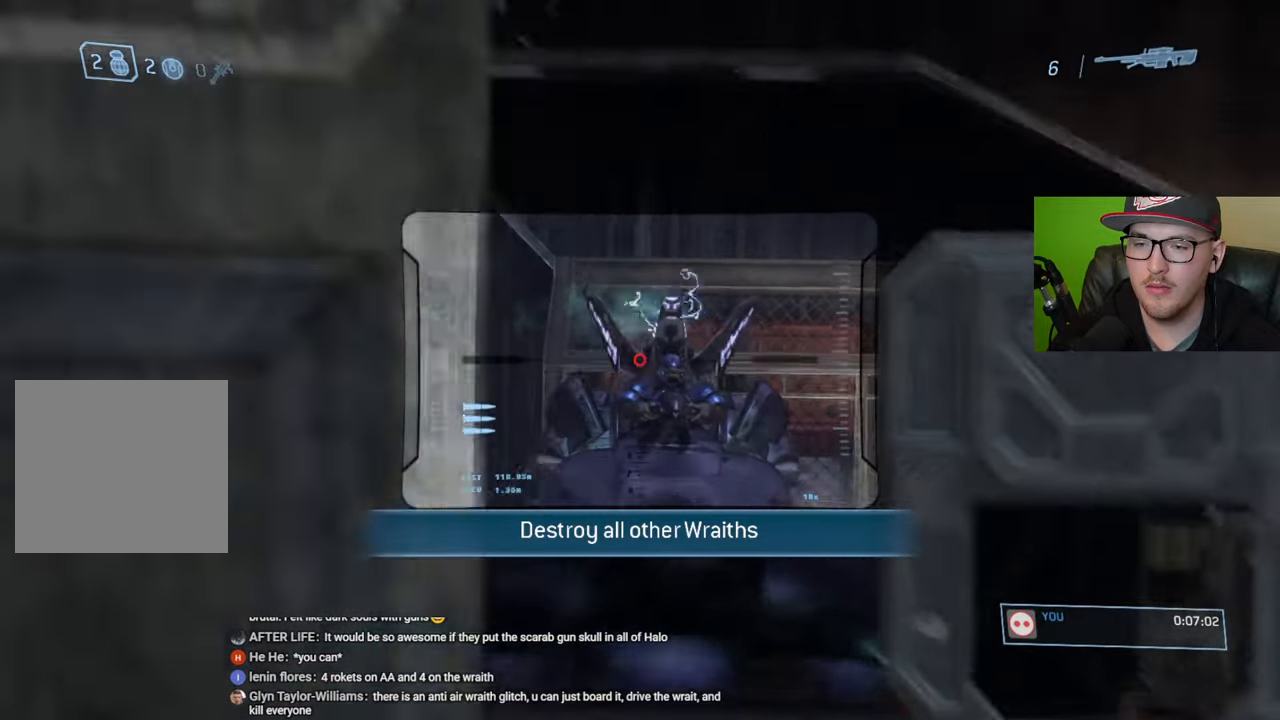
{"buttons": [], "left_stick": "up-left", "right_stick": "left", "events": [[34, "R2", "down"], [50, "right_stick", "center"], [134, "R2", "up"], [167, "right_stick", "down-right"], [267, "right_stick", "down"], [317, "R1", "down"], [400, "R1", "up"], [467, "left_stick", "up-left"], [467, "right_stick", "left"]]}
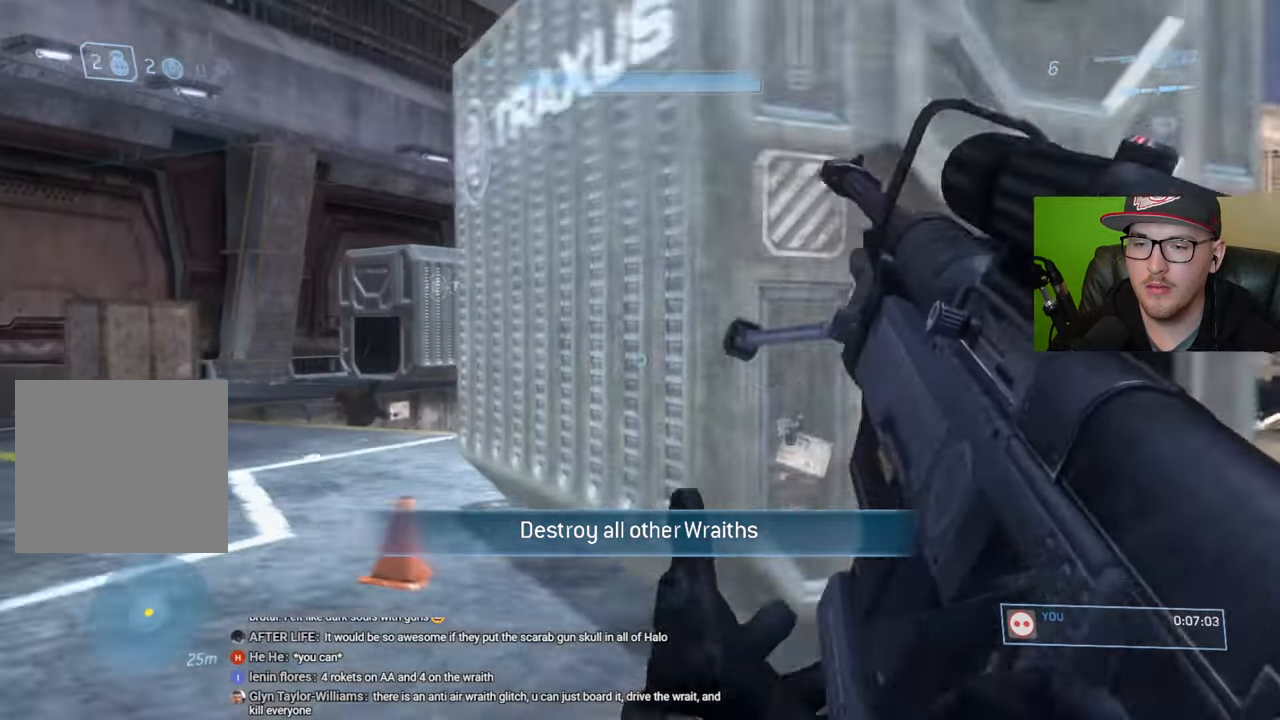
{"buttons": [], "left_stick": "up-left", "right_stick": "center", "events": [[17, "right_stick", "center"]]}
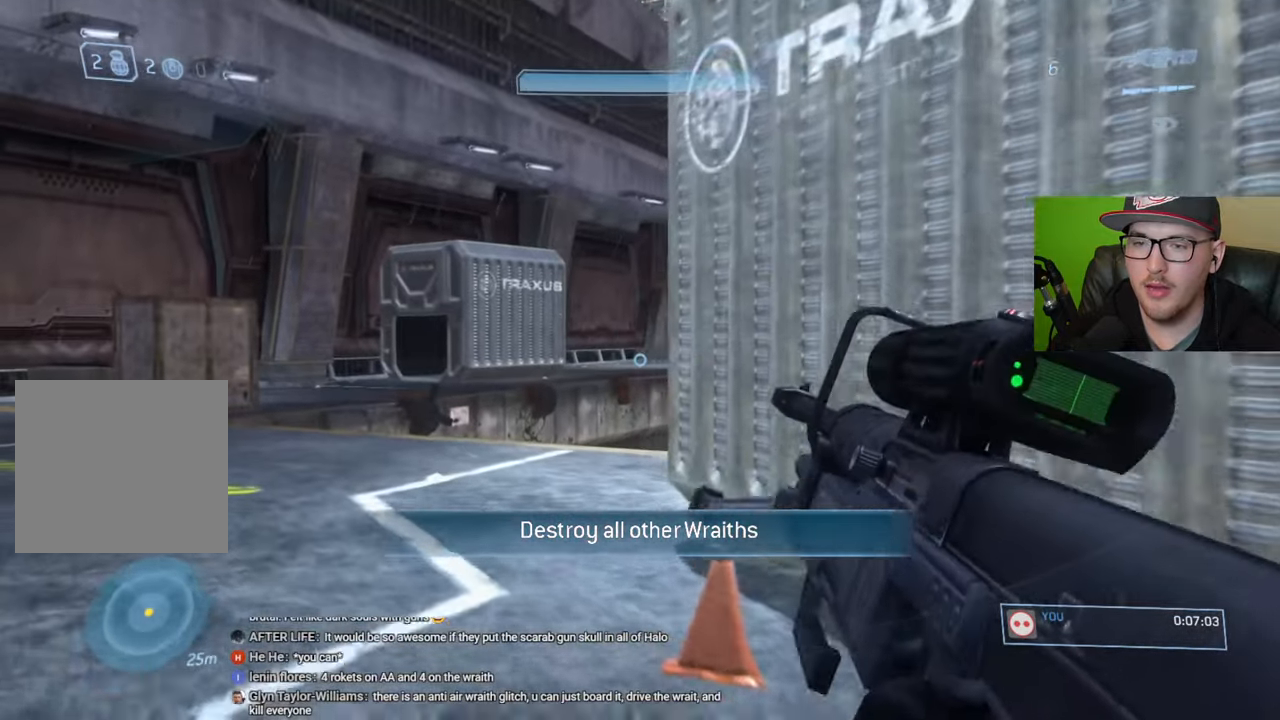
{"buttons": [], "left_stick": "up-left", "right_stick": "center", "events": [[300, "right_stick", "right"], [467, "right_stick", "center"]]}
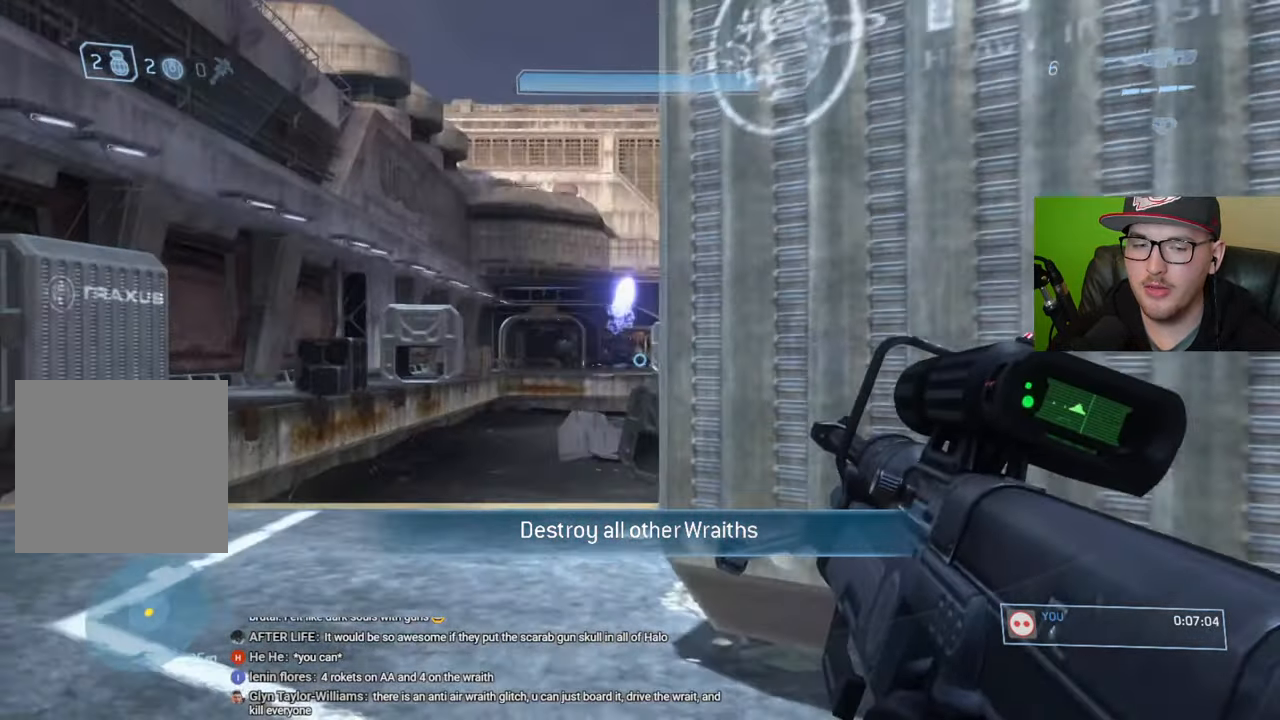
{"buttons": [], "left_stick": "up-left", "right_stick": "up-right", "events": [[384, "right_stick", "up-right"]]}
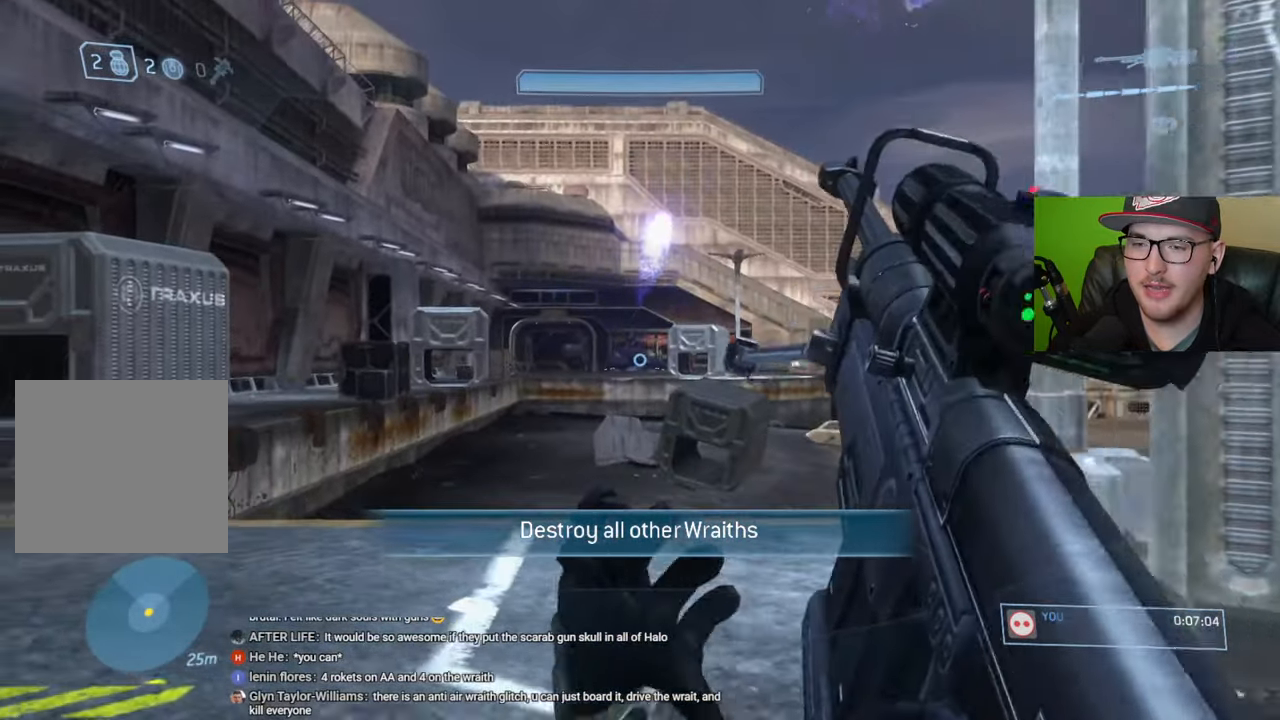
{"buttons": [], "left_stick": "up-left", "right_stick": "up-right", "events": [[184, "right_stick", "center"], [350, "right_stick", "up-right"]]}
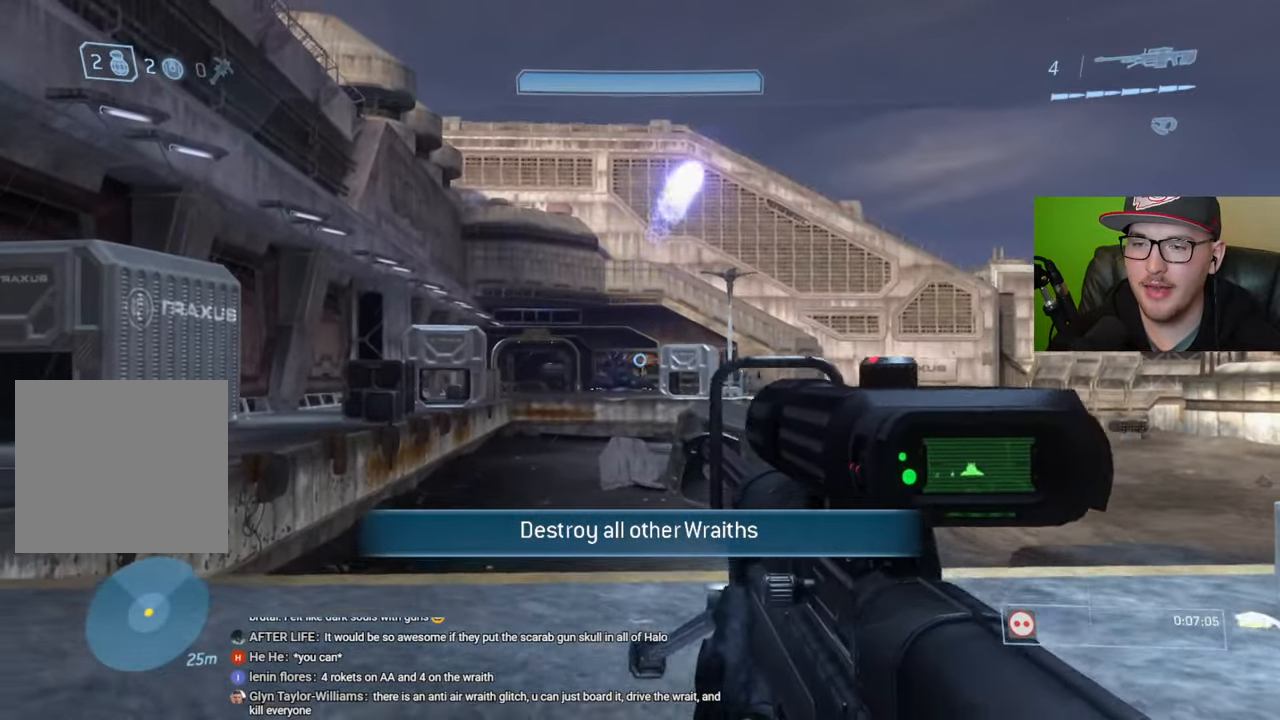
{"buttons": [], "left_stick": "center", "right_stick": "center", "events": [[84, "right_stick", "center"], [217, "right_stick", "down"], [300, "right_stick", "center"], [384, "R3", "down"], [384, "left_stick", "center"], [484, "R3", "up"]]}
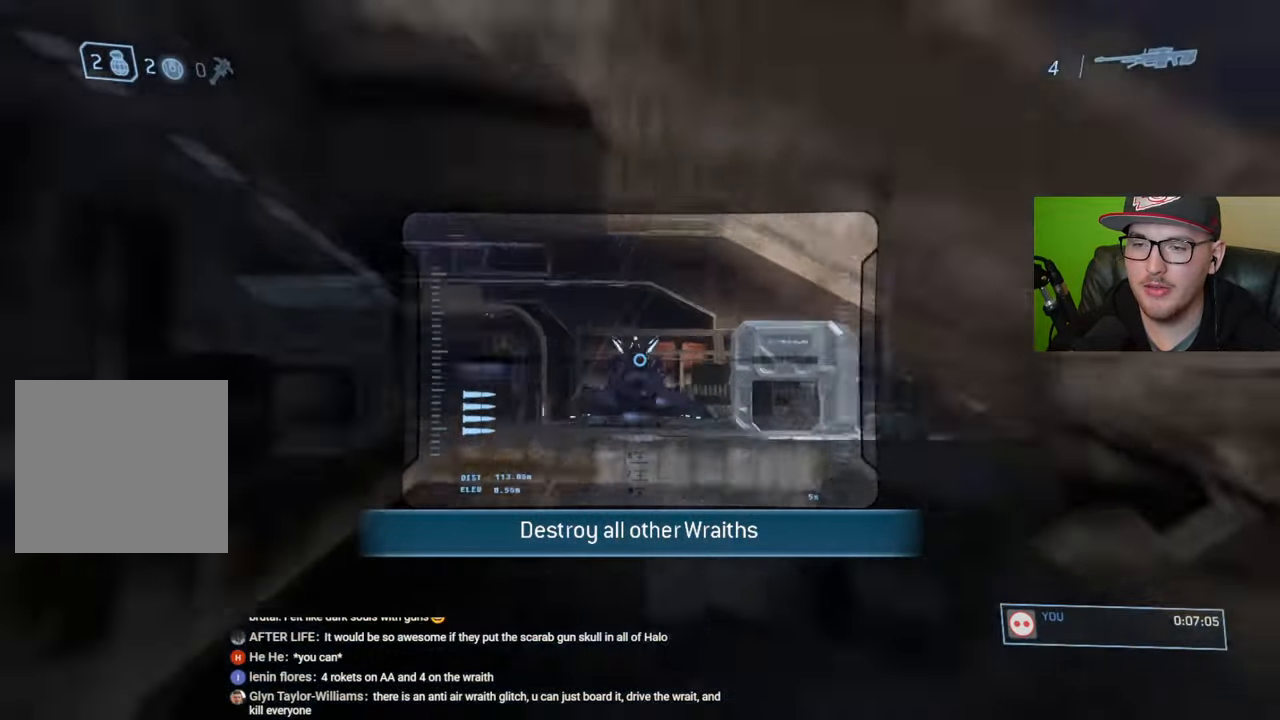
{"buttons": [], "left_stick": "left", "right_stick": "up", "events": [[50, "R3", "down"], [117, "left_stick", "left"], [150, "R3", "up"], [184, "right_stick", "up"], [267, "left_stick", "center"], [300, "right_stick", "center"], [400, "right_stick", "up"], [500, "left_stick", "left"]]}
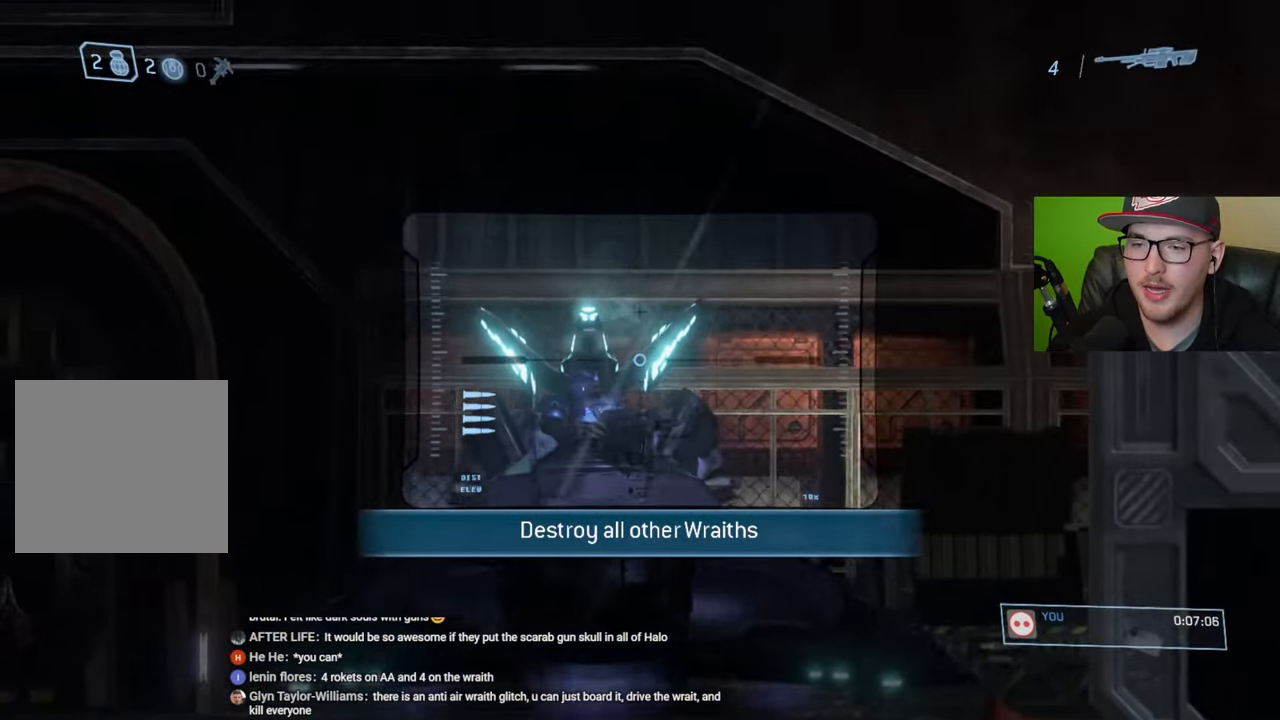
{"buttons": [], "left_stick": "center", "right_stick": "down", "events": [[17, "right_stick", "left"], [84, "right_stick", "down-left"], [200, "left_stick", "center"], [200, "right_stick", "down"], [367, "R2", "down"], [434, "right_stick", "center"], [484, "R2", "up"], [484, "right_stick", "down"]]}
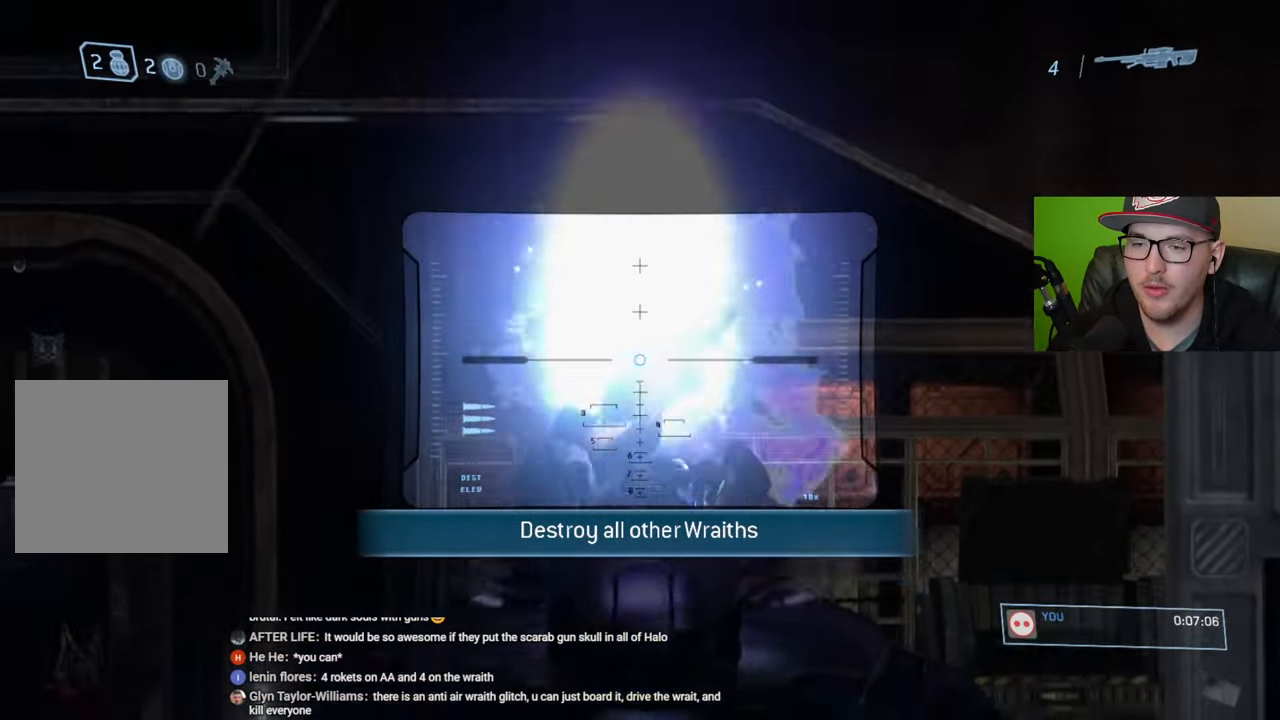
{"buttons": [], "left_stick": "up-left", "right_stick": "down-left", "events": [[234, "left_stick", "up-left"], [384, "R1", "down"], [400, "right_stick", "down-left"], [467, "R1", "up"]]}
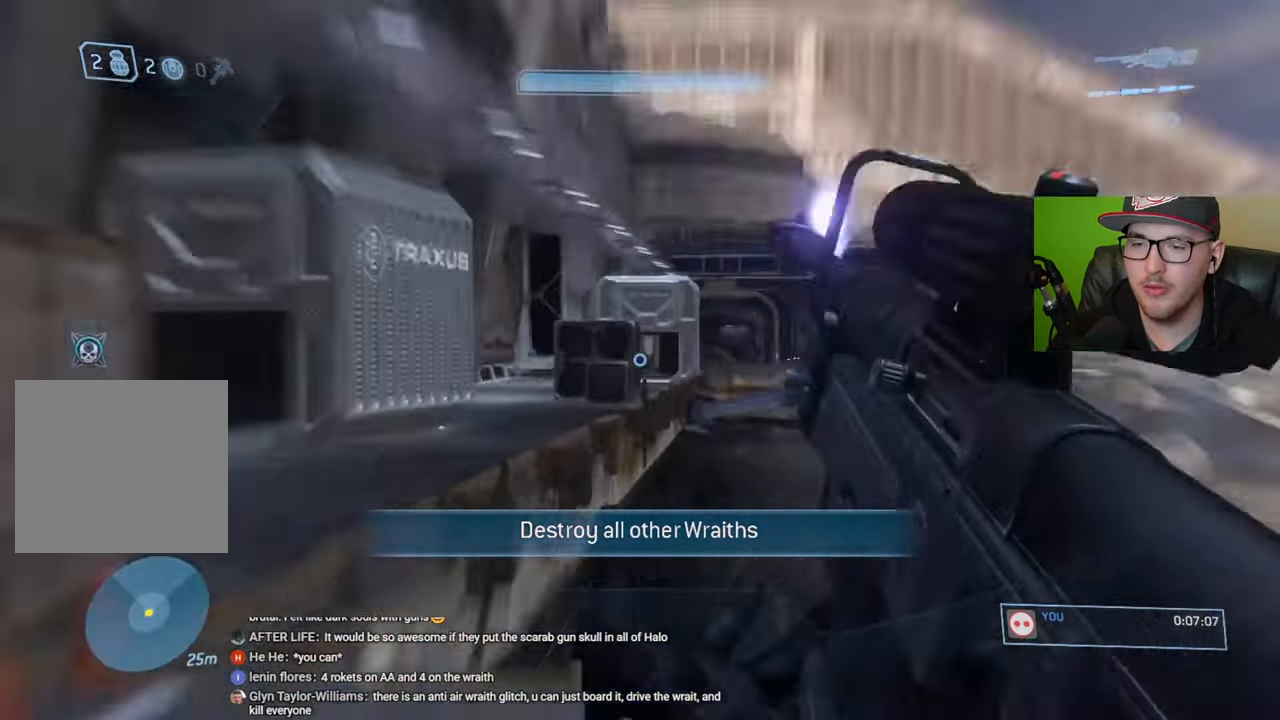
{"buttons": [], "left_stick": "up-left", "right_stick": "center", "events": [[17, "right_stick", "center"]]}
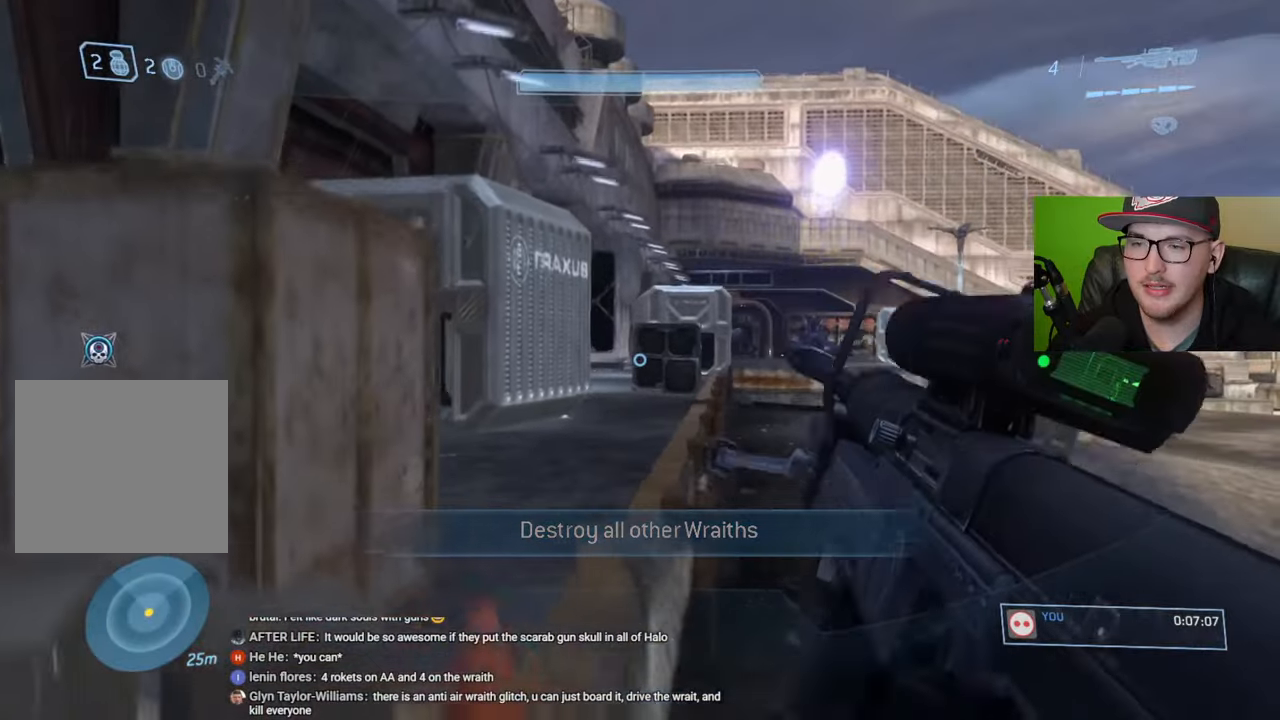
{"buttons": [], "left_stick": "up-left", "right_stick": "center", "events": []}
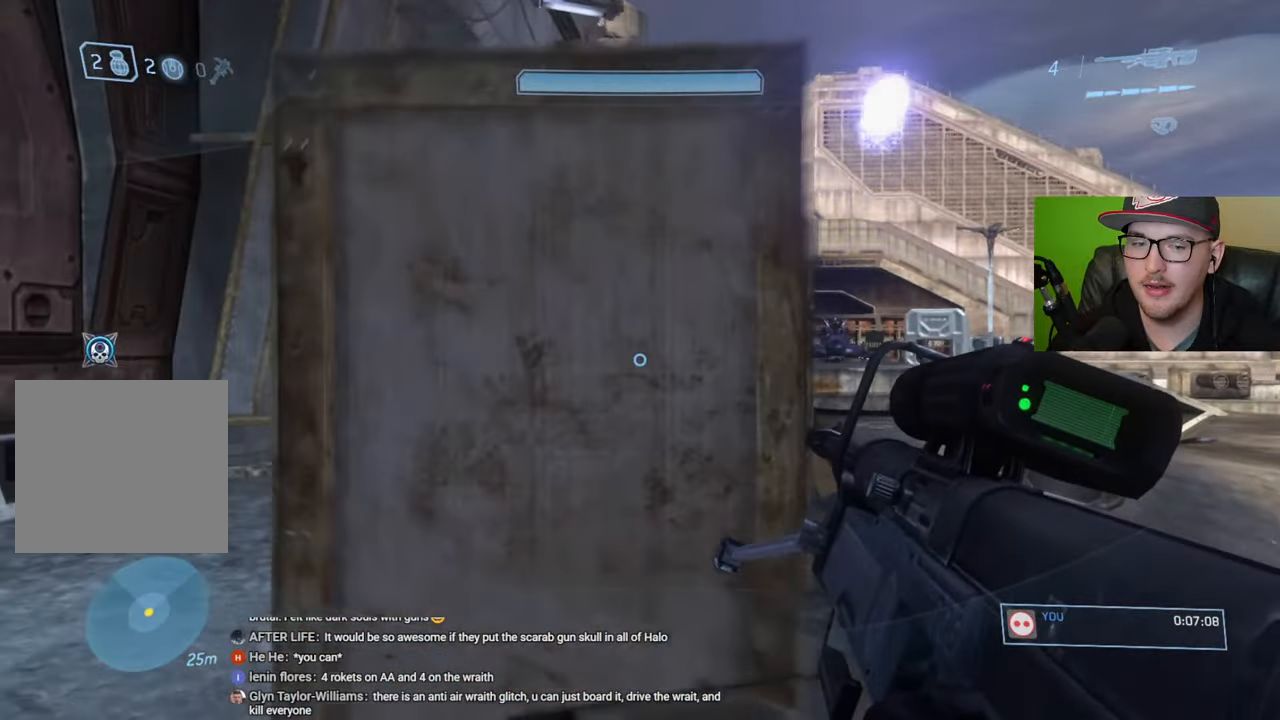
{"buttons": [], "left_stick": "up-left", "right_stick": "right", "events": [[450, "right_stick", "right"]]}
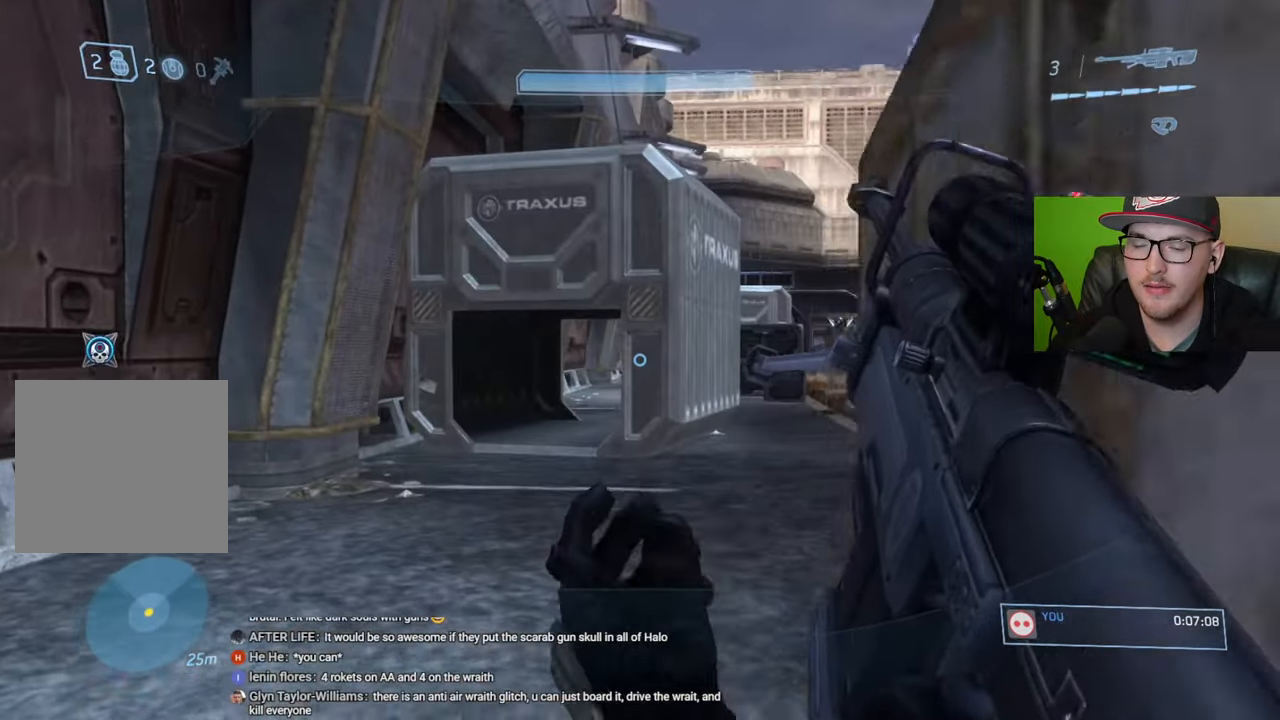
{"buttons": [], "left_stick": "up", "right_stick": "right", "events": [[350, "left_stick", "up"]]}
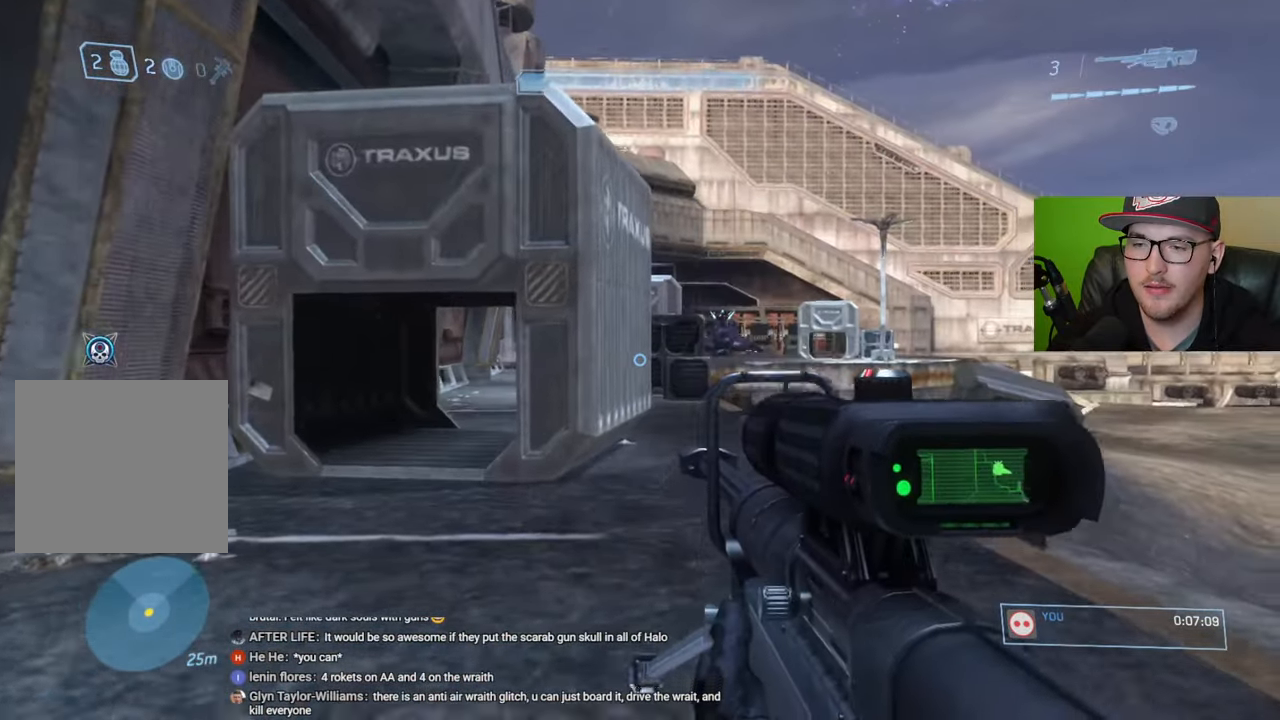
{"buttons": [], "left_stick": "up", "right_stick": "center", "events": [[34, "right_stick", "center"], [234, "Y", "down"], [317, "Y", "up"]]}
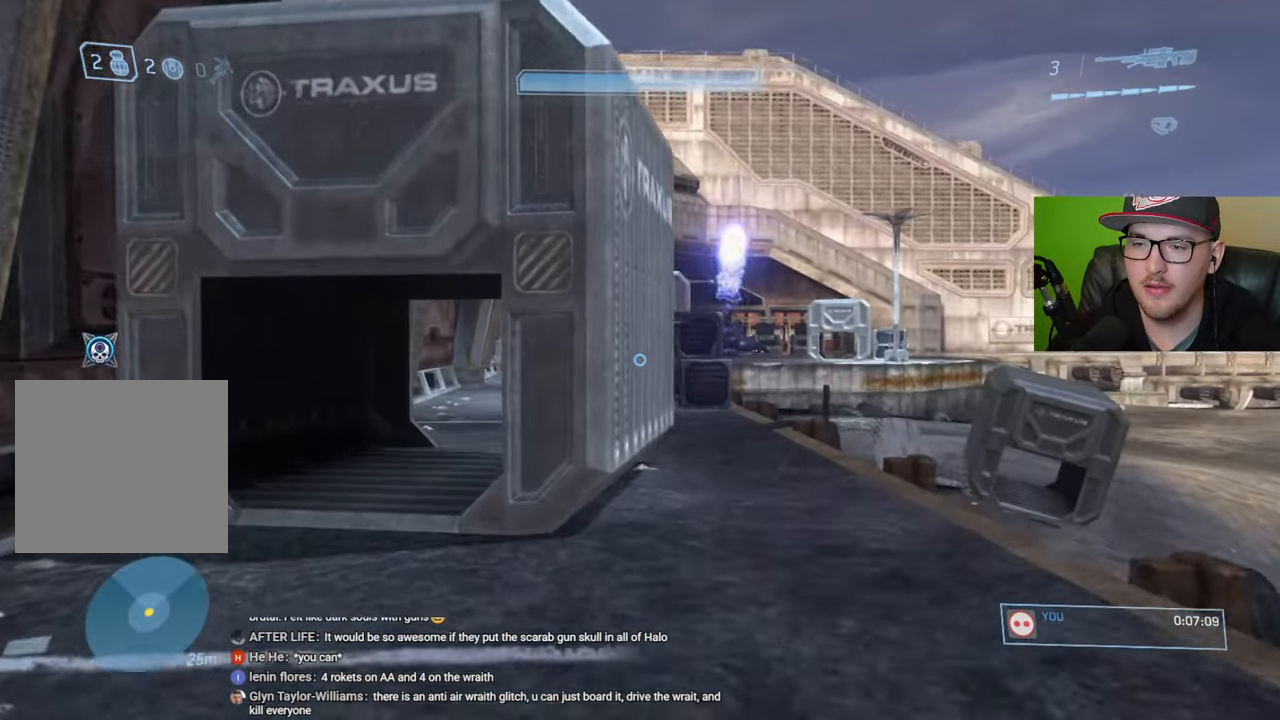
{"buttons": [], "left_stick": "up", "right_stick": "center", "events": []}
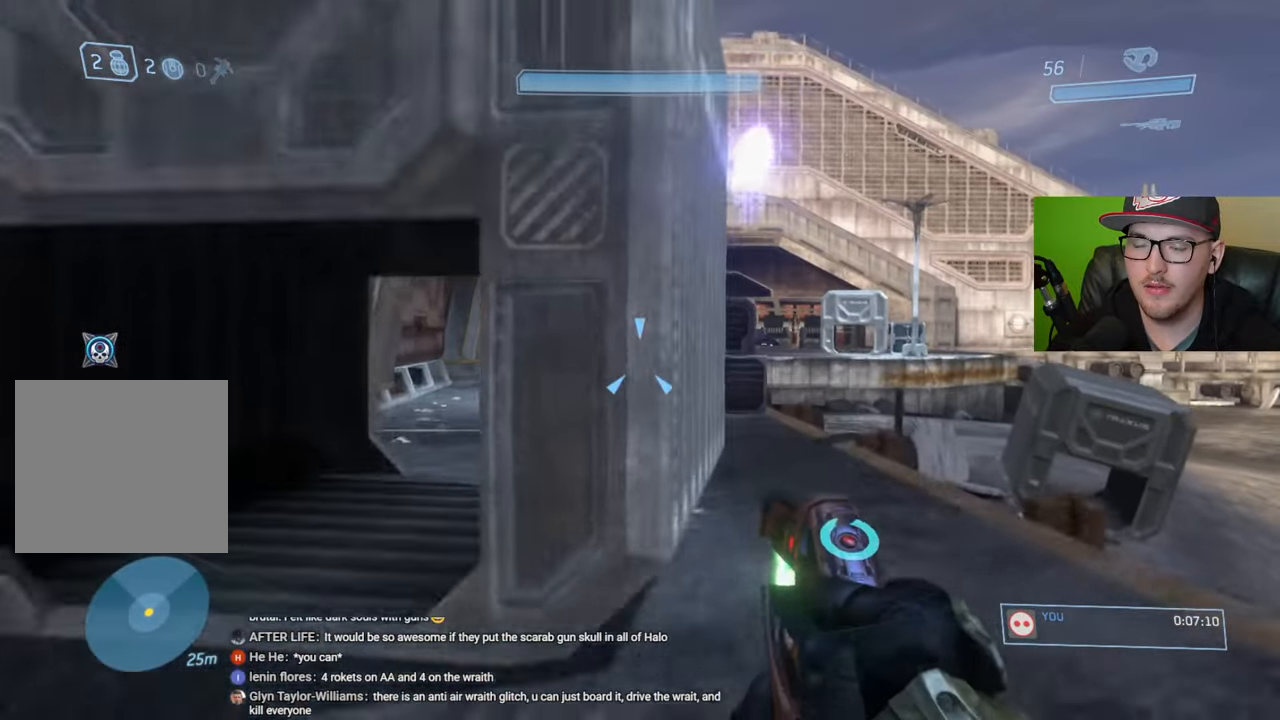
{"buttons": [], "left_stick": "up", "right_stick": "center", "events": [[134, "right_stick", "right"], [284, "right_stick", "center"], [417, "Y", "down"], [500, "Y", "up"]]}
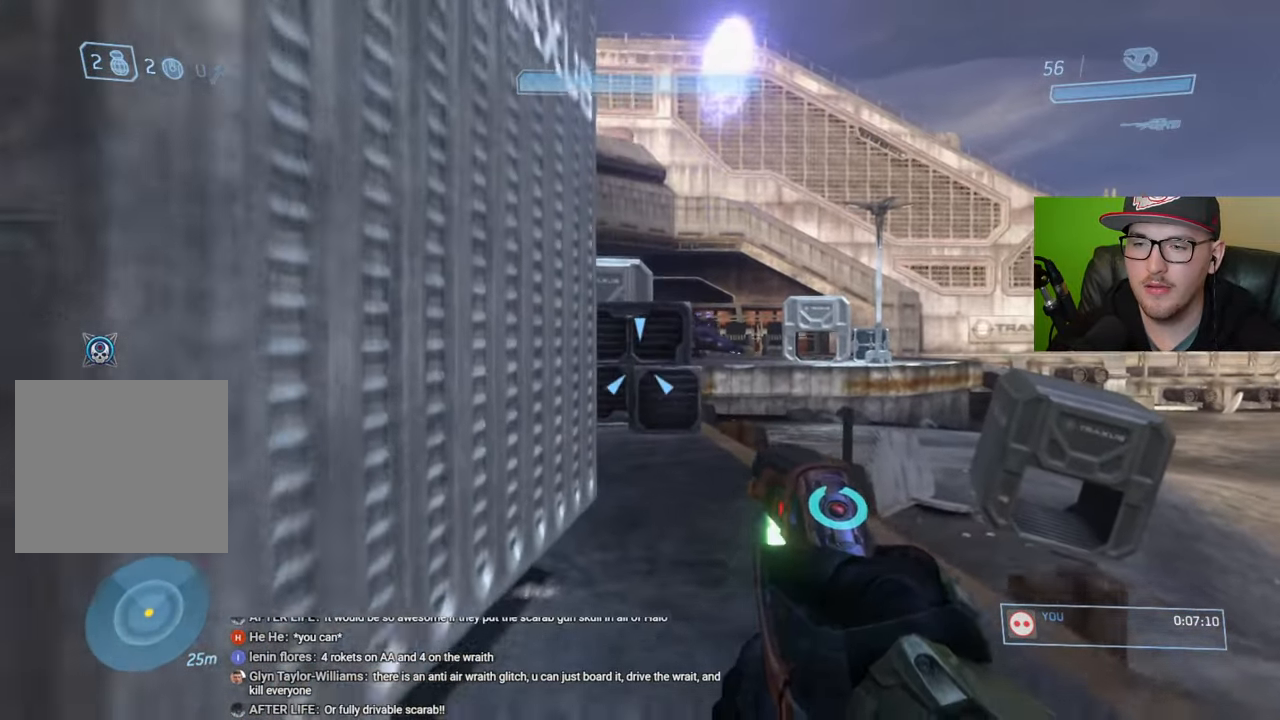
{"buttons": [], "left_stick": "up", "right_stick": "up-right", "events": [[217, "right_stick", "right"], [350, "right_stick", "up-right"]]}
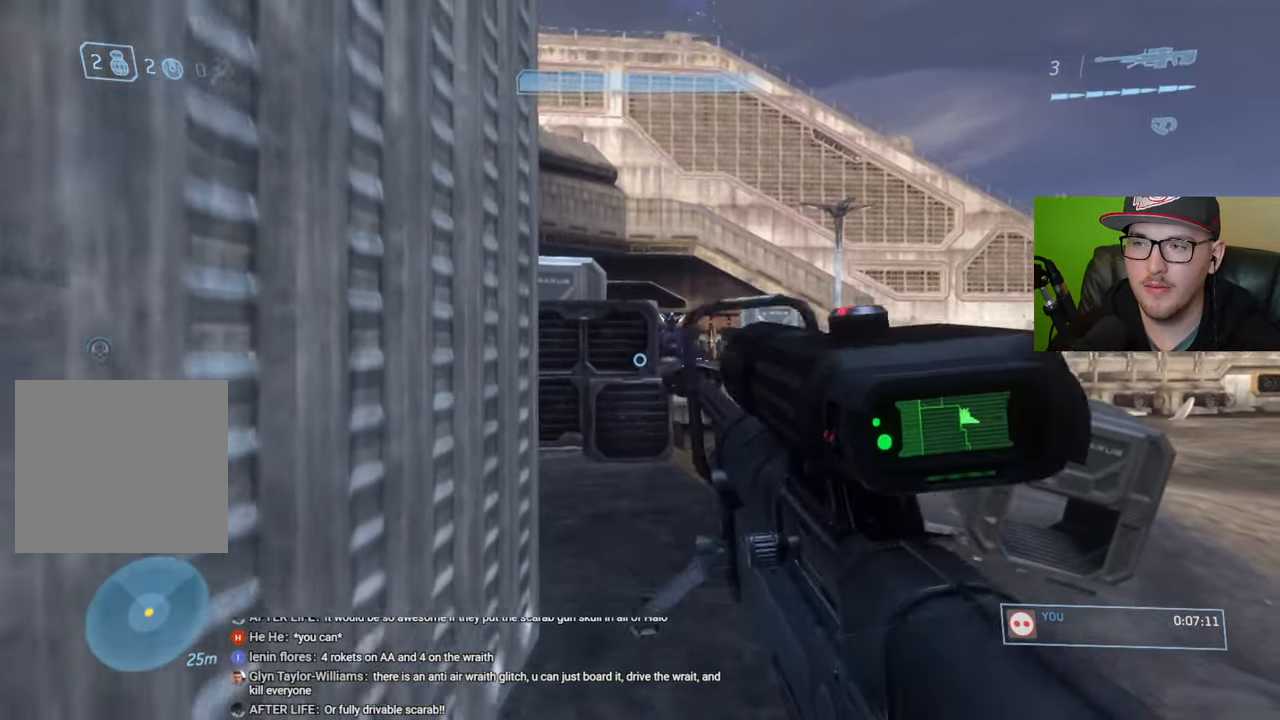
{"buttons": [], "left_stick": "up", "right_stick": "center", "events": [[200, "right_stick", "center"], [300, "R3", "down"], [384, "right_stick", "down"], [400, "R3", "up"], [467, "right_stick", "center"]]}
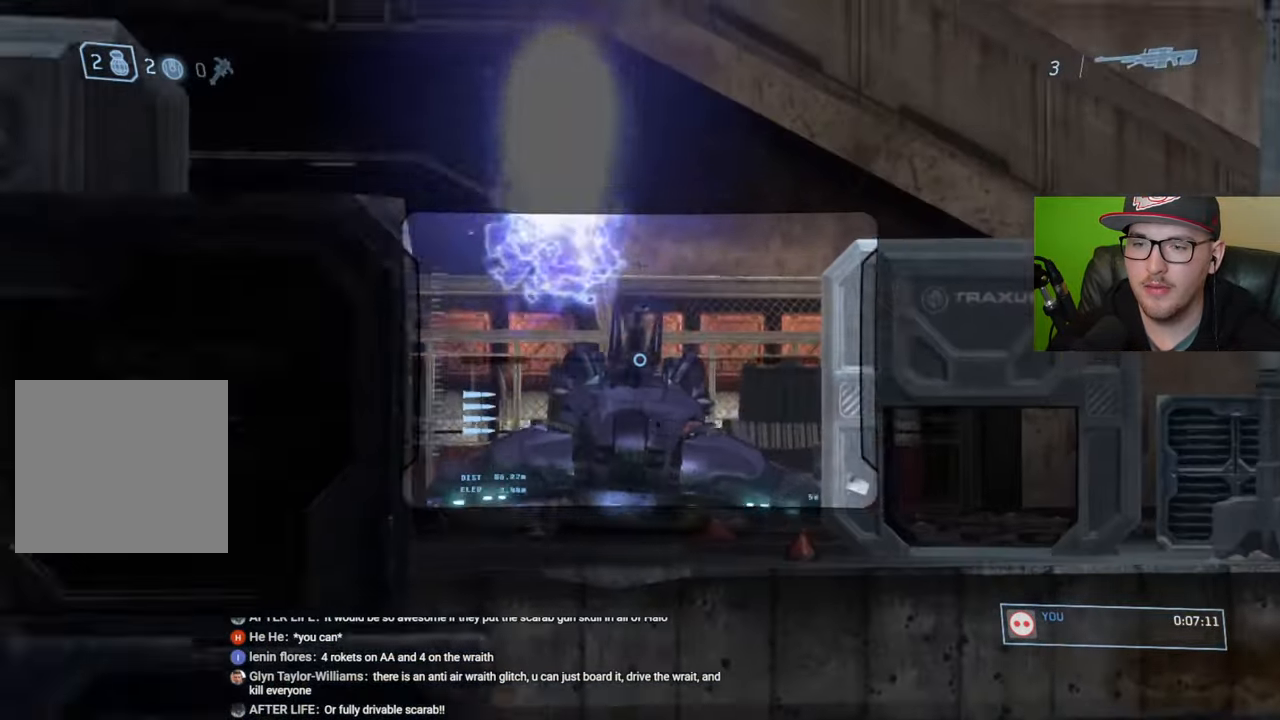
{"buttons": [], "left_stick": "up-left", "right_stick": "up", "events": [[50, "right_stick", "down-right"], [367, "left_stick", "up-left"], [417, "right_stick", "center"], [500, "right_stick", "up"]]}